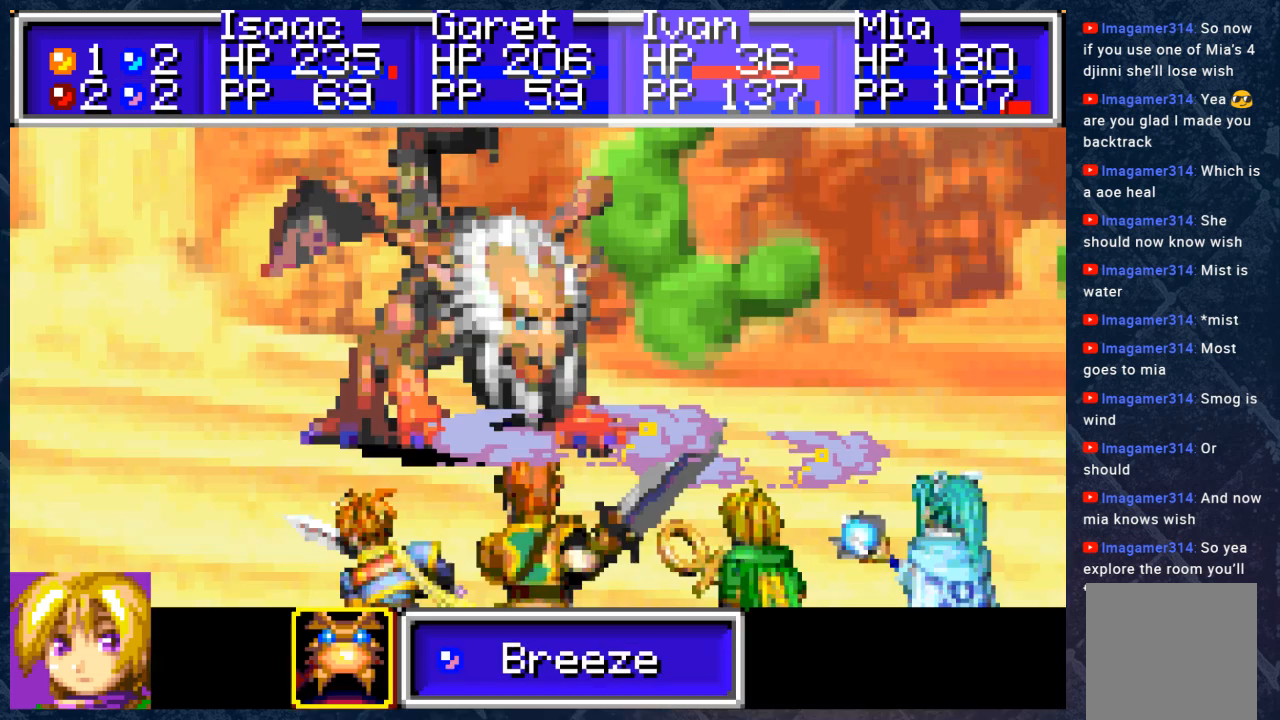
Gameplay with a controller (Xbox layout); each line is a JSON object with the inputs held at the frame after it. "events" lists button and stick changes between this image and that frame as [ms after this image, input, new state], when the widget could be followed in between.
{"buttons": [], "left_stick": "center", "right_stick": "center", "events": [[417, "A", "down"], [500, "A", "up"]]}
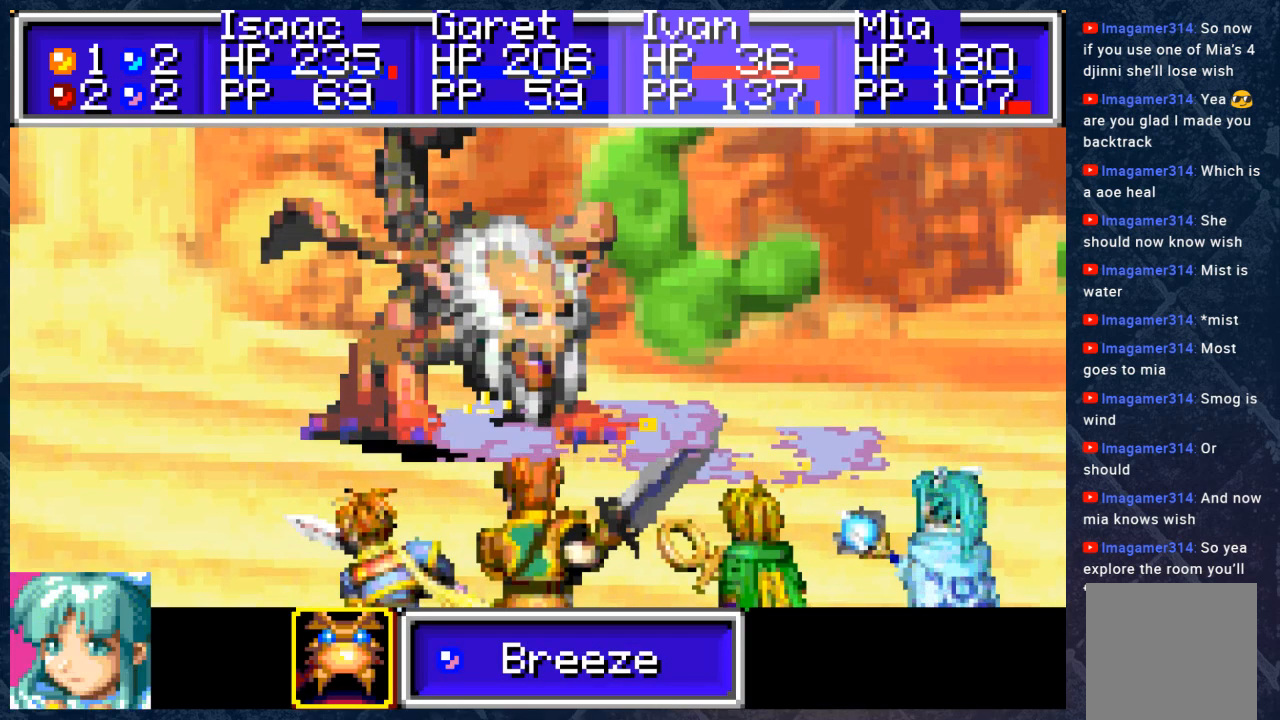
{"buttons": [], "left_stick": "center", "right_stick": "center", "events": []}
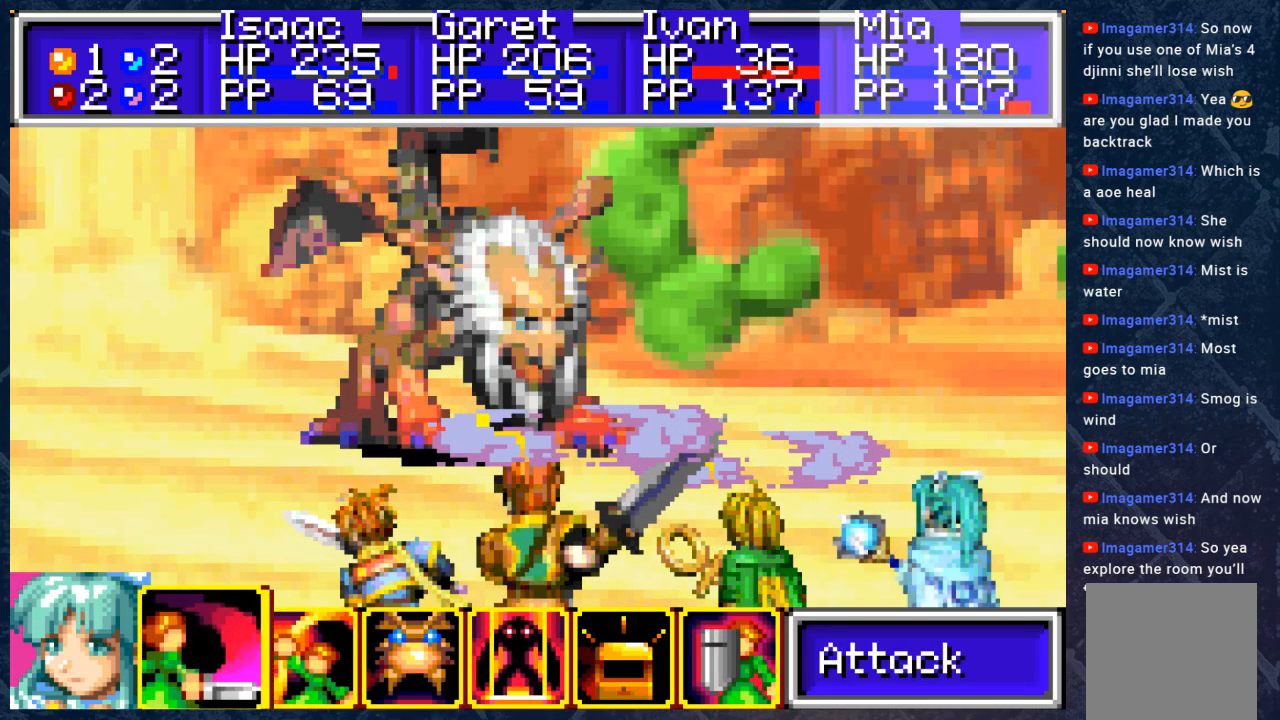
{"buttons": [], "left_stick": "center", "right_stick": "center", "events": [[183, "DPAD_RIGHT", "down"], [317, "DPAD_RIGHT", "up"]]}
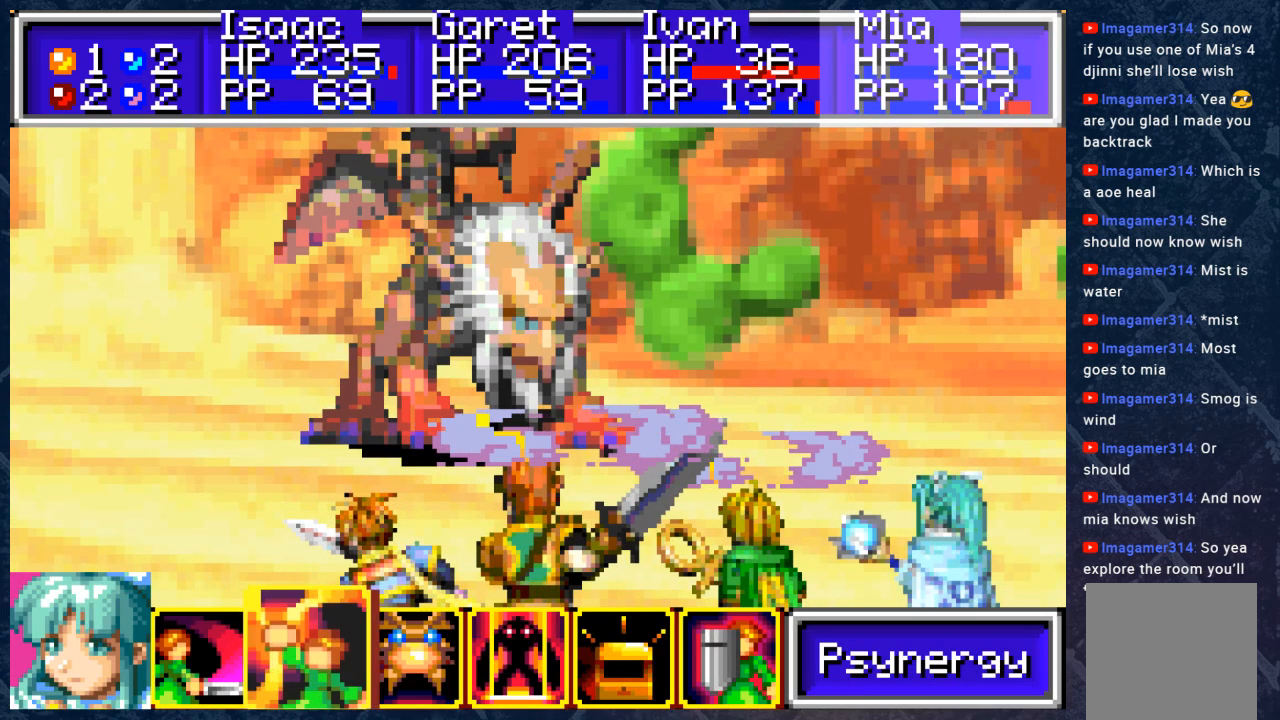
{"buttons": [], "left_stick": "center", "right_stick": "center", "events": []}
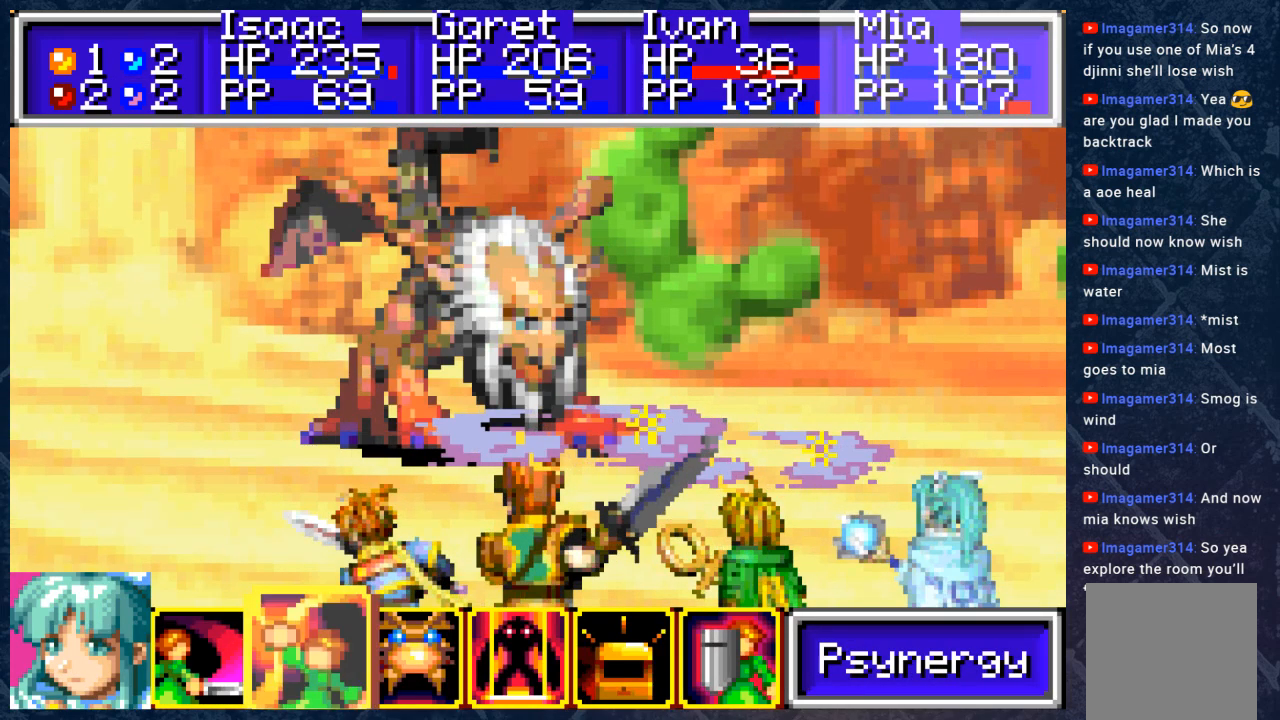
{"buttons": [], "left_stick": "center", "right_stick": "center", "events": []}
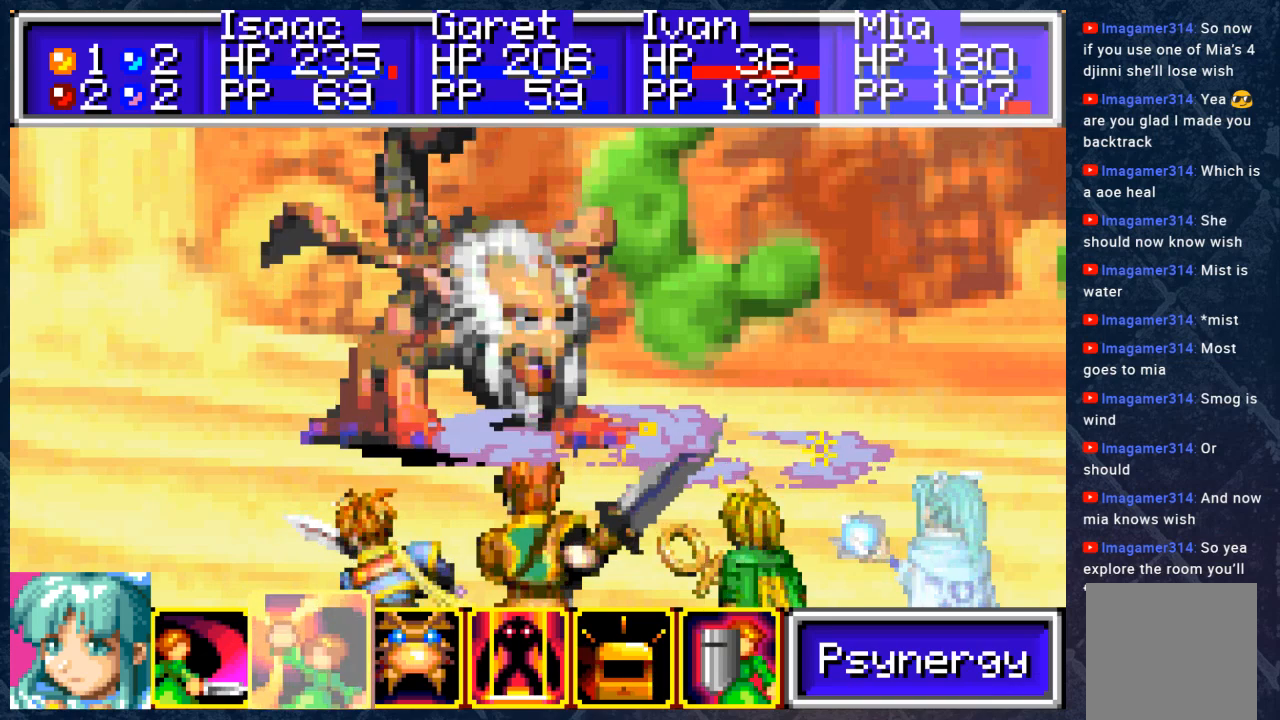
{"buttons": [], "left_stick": "center", "right_stick": "center", "events": [[50, "A", "down"], [183, "A", "up"]]}
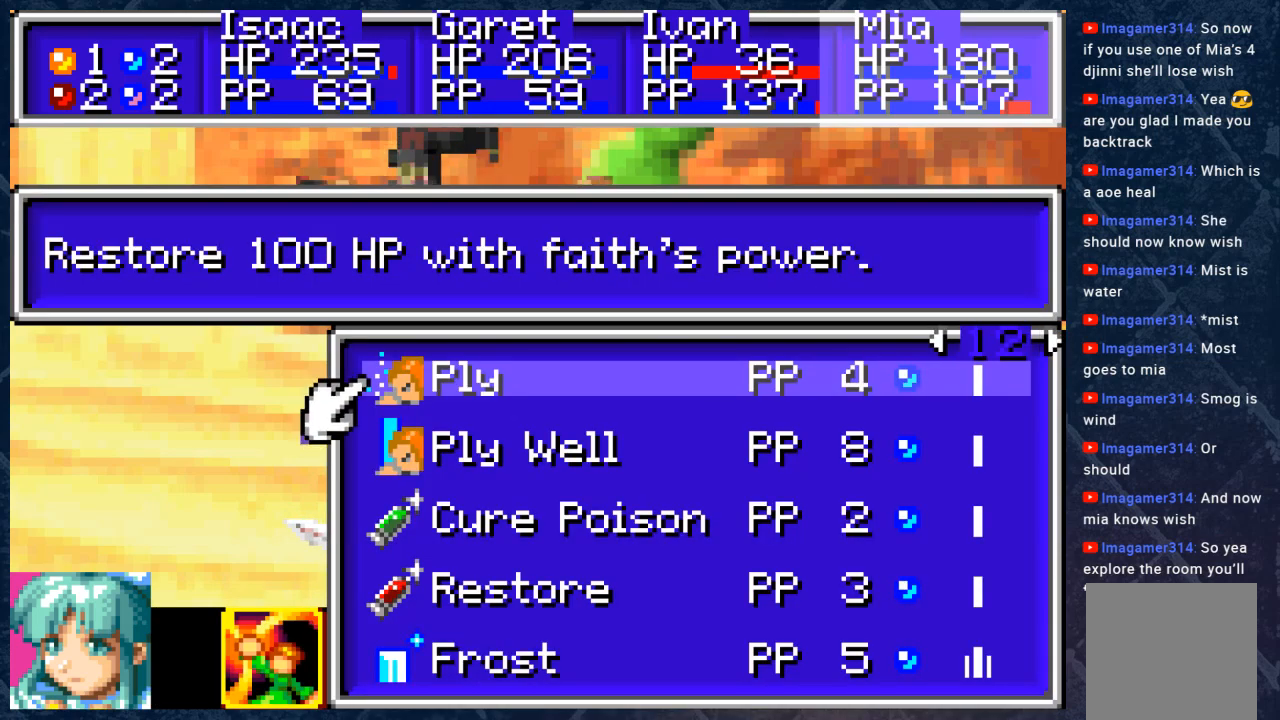
{"buttons": [], "left_stick": "center", "right_stick": "center", "events": [[250, "DPAD_DOWN", "down"], [367, "DPAD_DOWN", "up"], [383, "A", "down"], [483, "A", "up"]]}
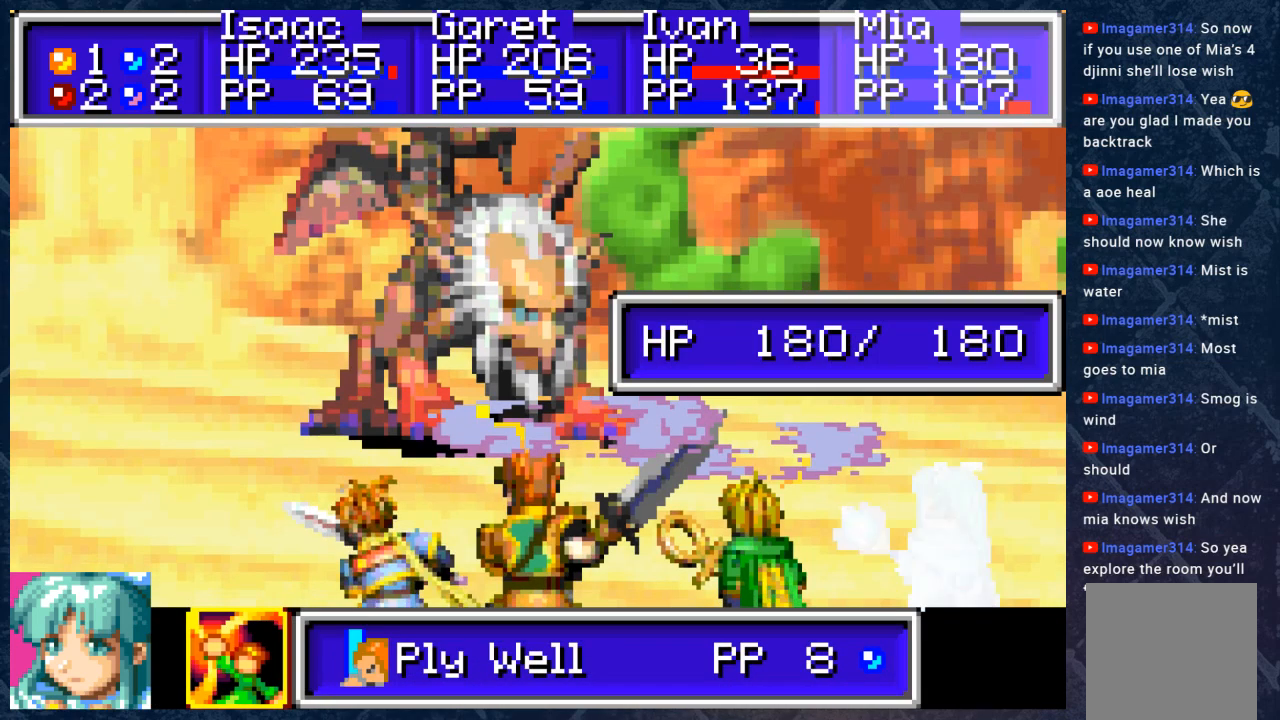
{"buttons": [], "left_stick": "center", "right_stick": "center", "events": []}
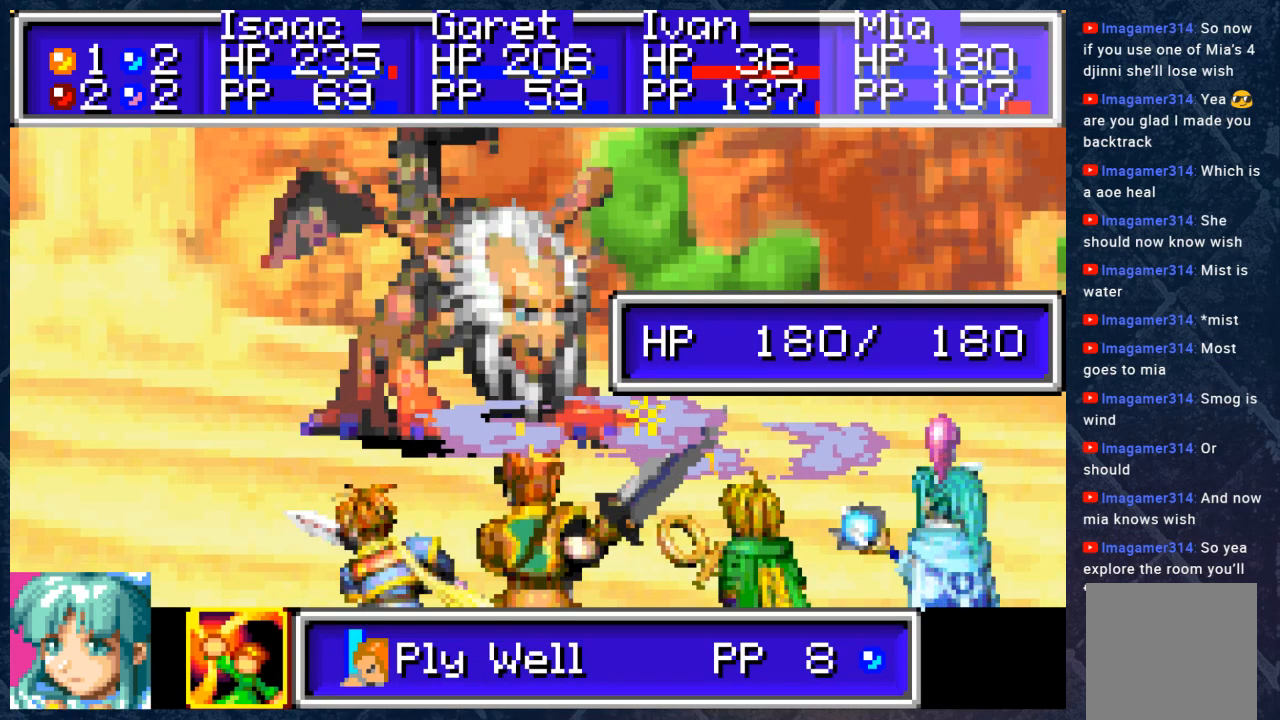
{"buttons": [], "left_stick": "center", "right_stick": "center", "events": [[100, "DPAD_LEFT", "down"], [217, "DPAD_LEFT", "up"]]}
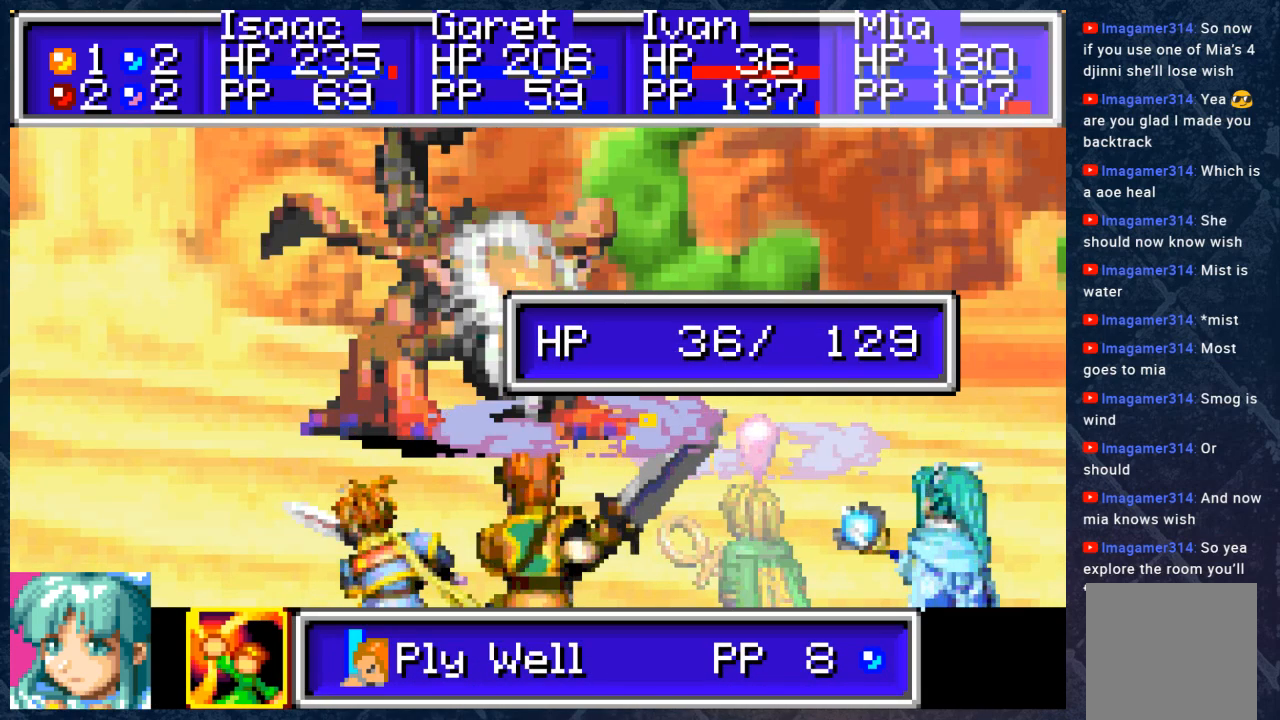
{"buttons": [], "left_stick": "center", "right_stick": "center", "events": []}
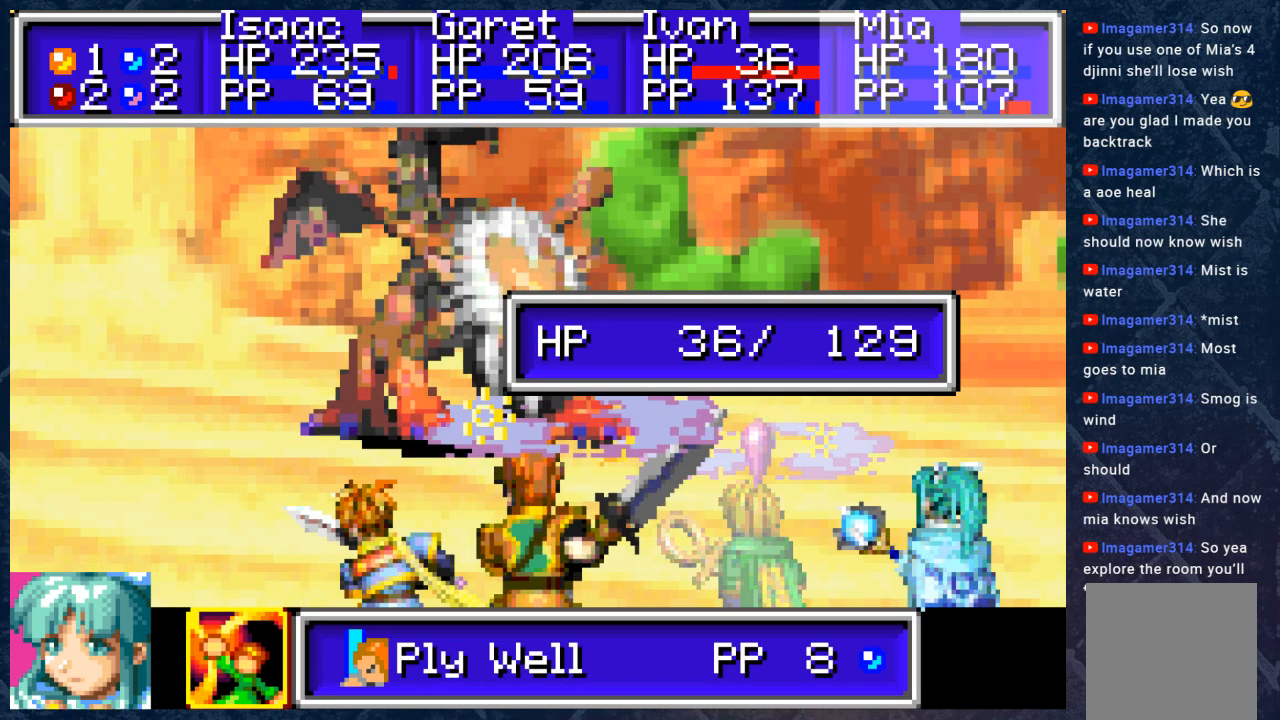
{"buttons": [], "left_stick": "center", "right_stick": "center", "events": [[67, "B", "down"], [183, "B", "up"]]}
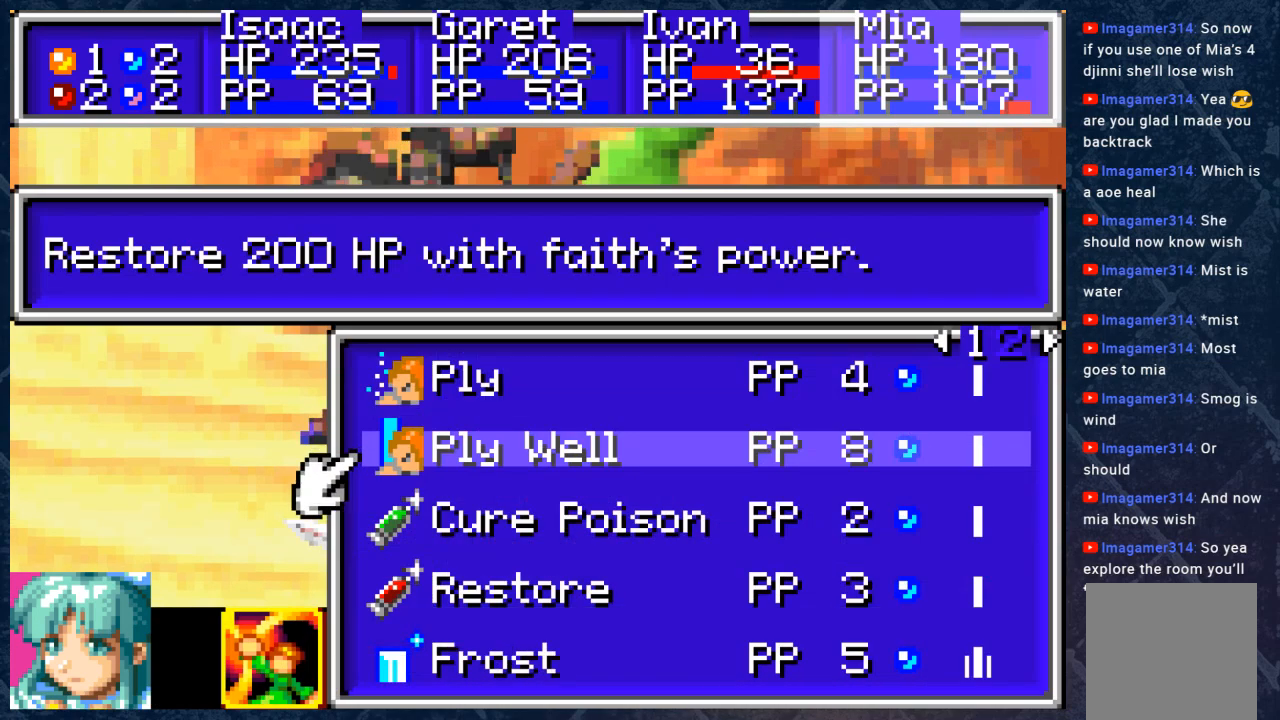
{"buttons": [], "left_stick": "center", "right_stick": "center", "events": [[150, "DPAD_UP", "down"], [283, "A", "down"], [283, "DPAD_UP", "up"], [367, "A", "up"]]}
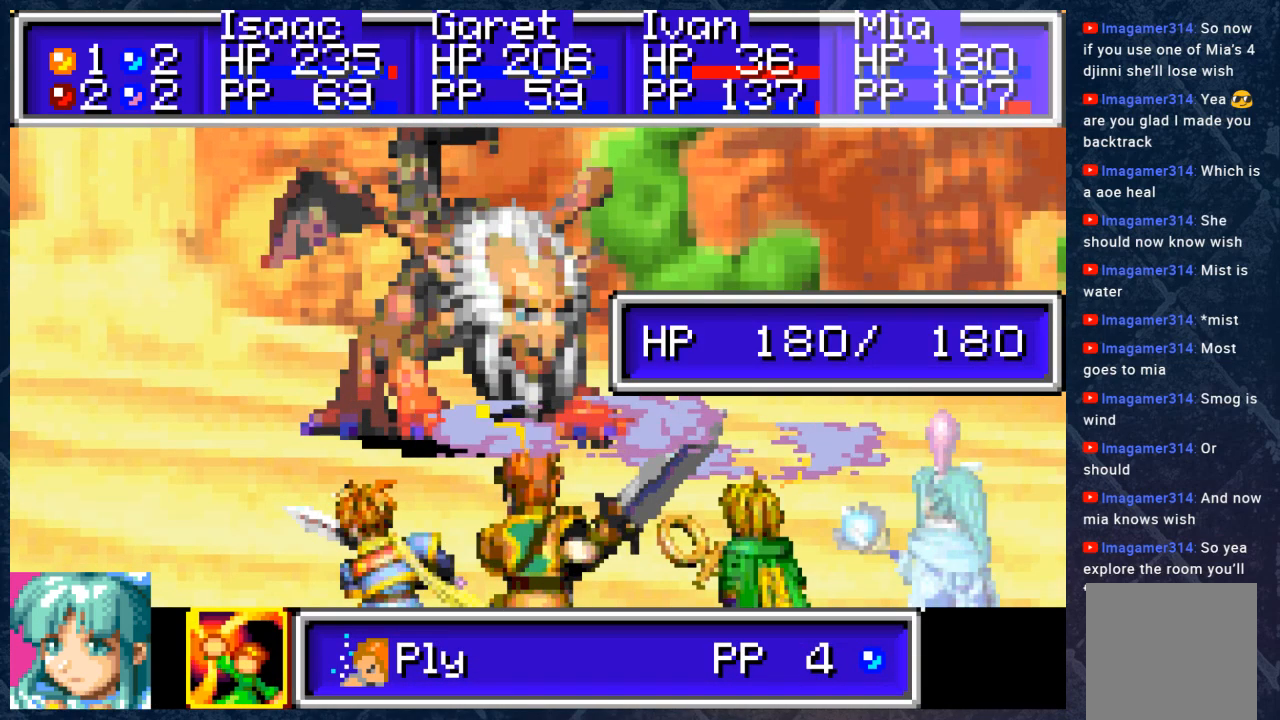
{"buttons": ["A"], "left_stick": "center", "right_stick": "center", "events": [[317, "DPAD_LEFT", "down"], [417, "DPAD_LEFT", "up"], [483, "A", "down"]]}
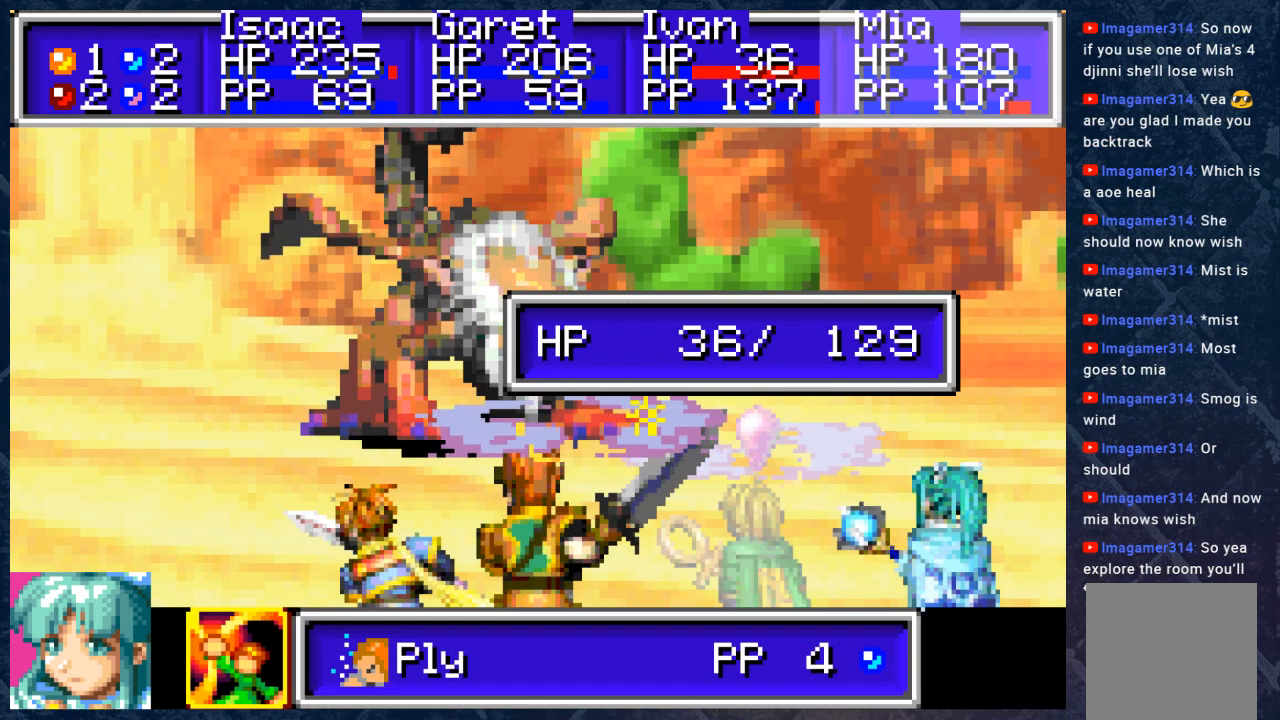
{"buttons": [], "left_stick": "center", "right_stick": "center", "events": [[150, "A", "up"]]}
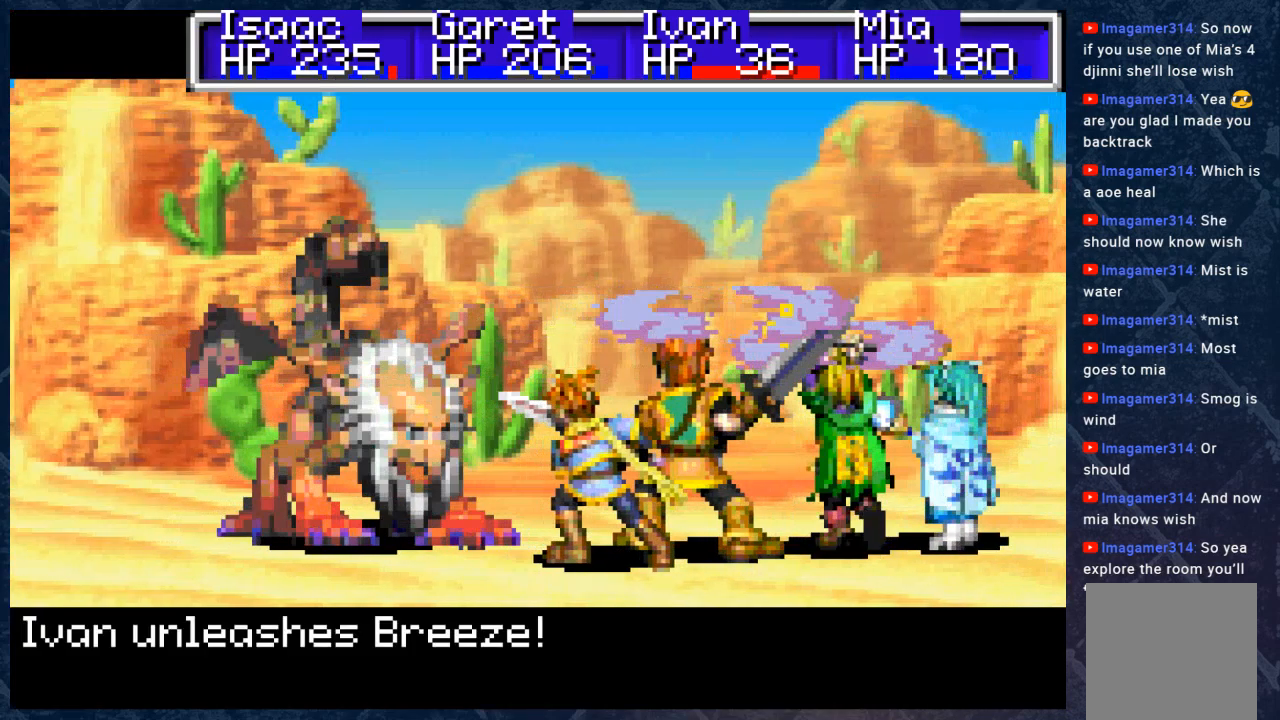
{"buttons": [], "left_stick": "center", "right_stick": "center", "events": []}
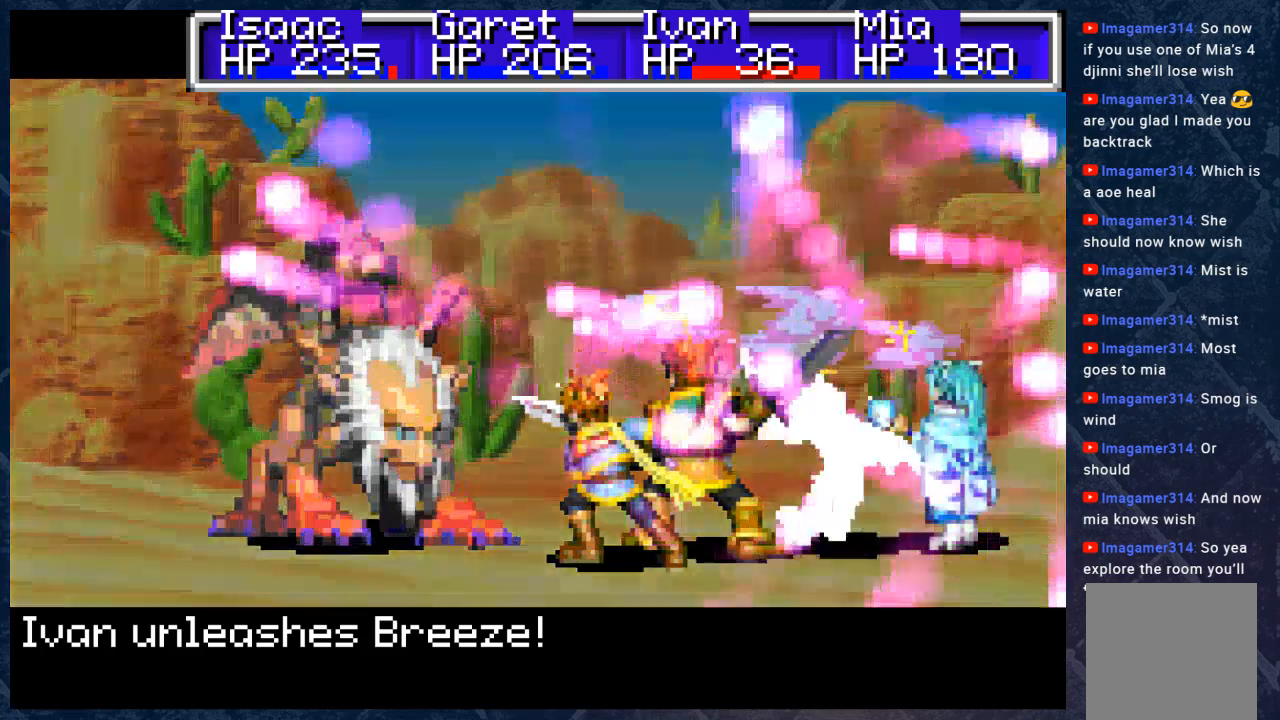
{"buttons": [], "left_stick": "center", "right_stick": "center", "events": []}
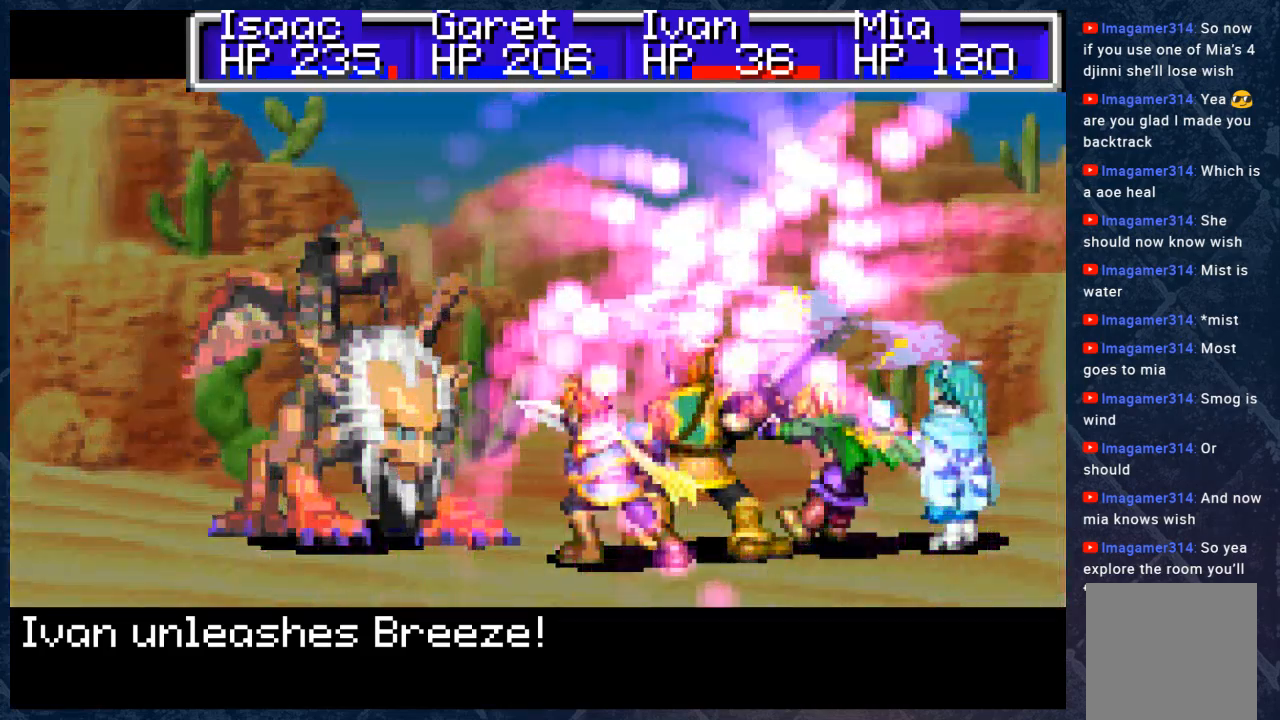
{"buttons": [], "left_stick": "center", "right_stick": "center", "events": []}
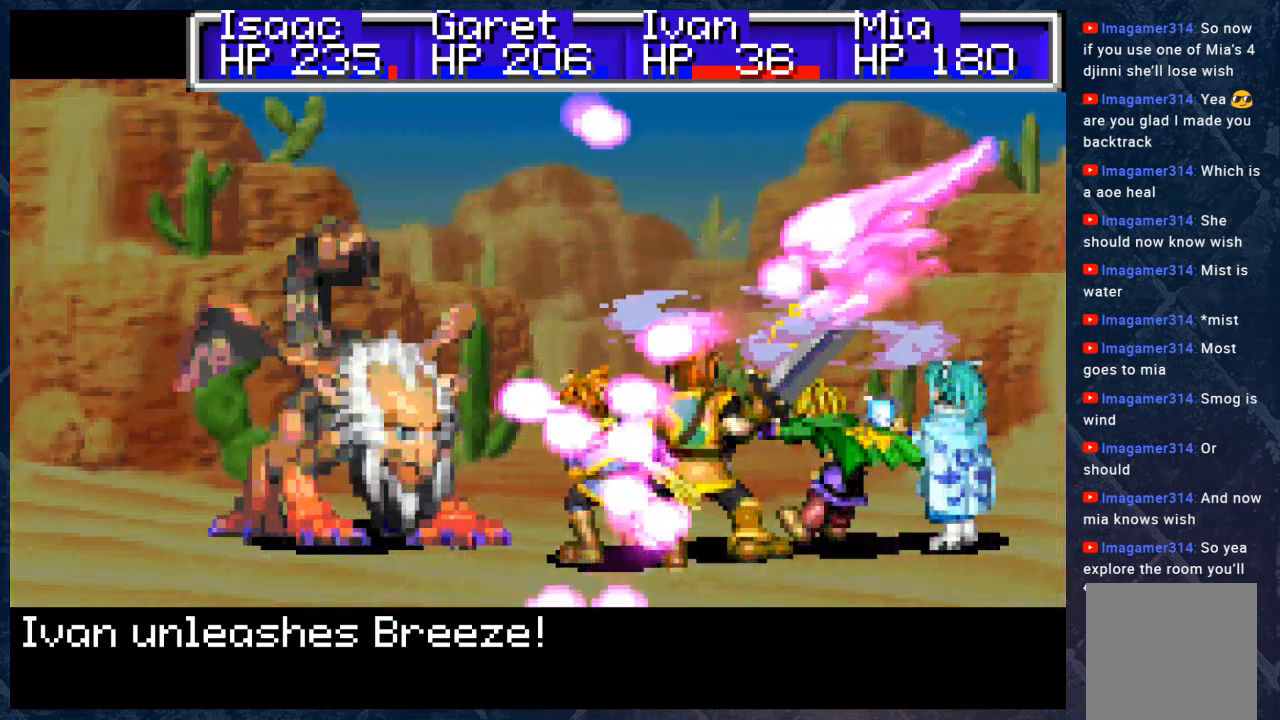
{"buttons": [], "left_stick": "center", "right_stick": "center", "events": []}
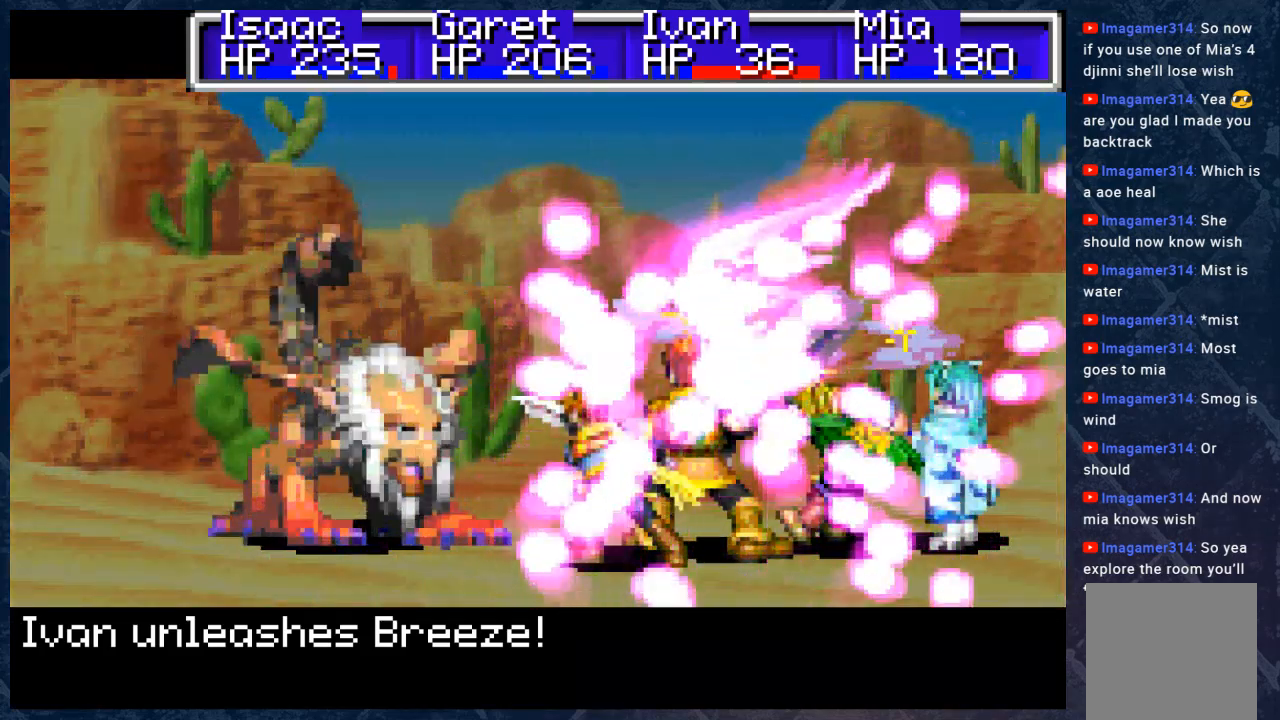
{"buttons": [], "left_stick": "center", "right_stick": "center", "events": []}
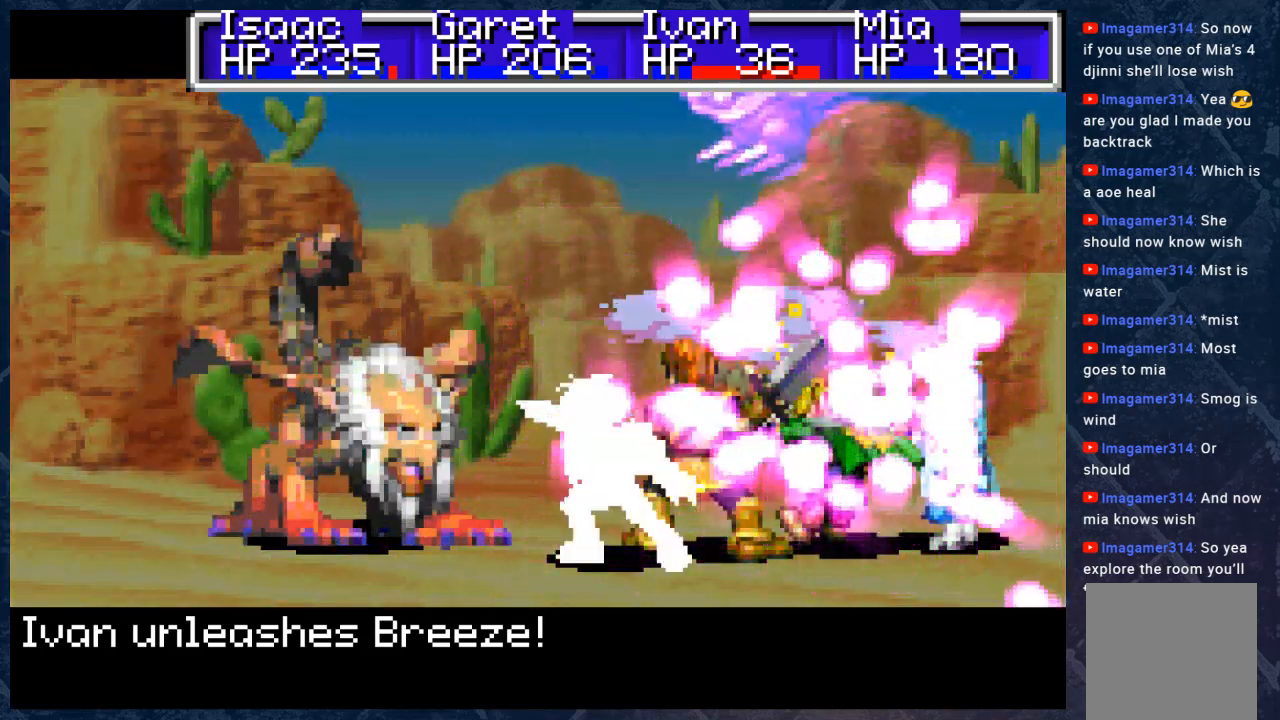
{"buttons": [], "left_stick": "center", "right_stick": "center", "events": []}
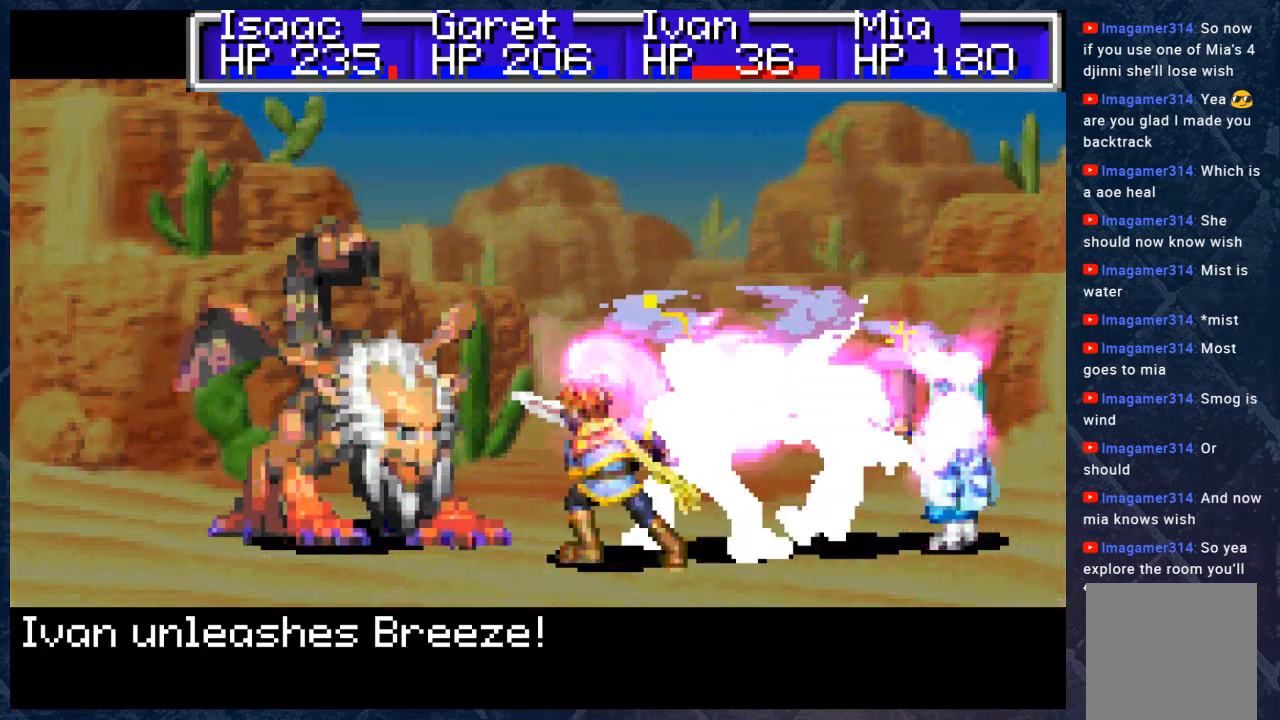
{"buttons": [], "left_stick": "center", "right_stick": "center", "events": []}